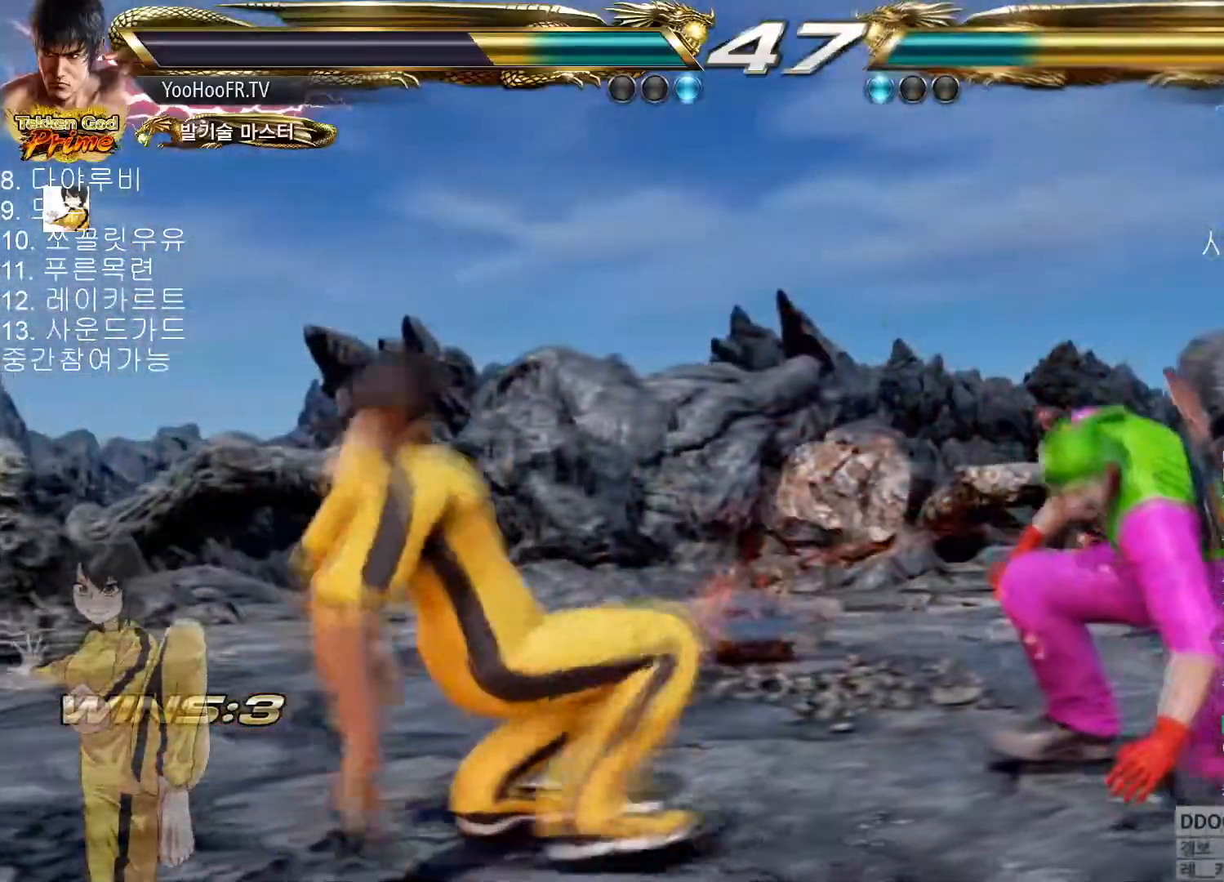
Gameplay with a controller (arcade stick); each line is a JSON object with the inputs held at the frame after it. "events" lists button and stick changes between this image and that frame as [ms after this image, input, new state], when the widget could be followed in between. Not read: L3 R3.
{"buttons": ["CIRCLE"], "left_stick": "down-right", "events": [[50, "CIRCLE", "down"], [100, "CIRCLE", "up"], [117, "CIRCLE", "down"], [167, "CIRCLE", "up"], [284, "CIRCLE", "down"], [334, "CIRCLE", "up"], [501, "CIRCLE", "down"]]}
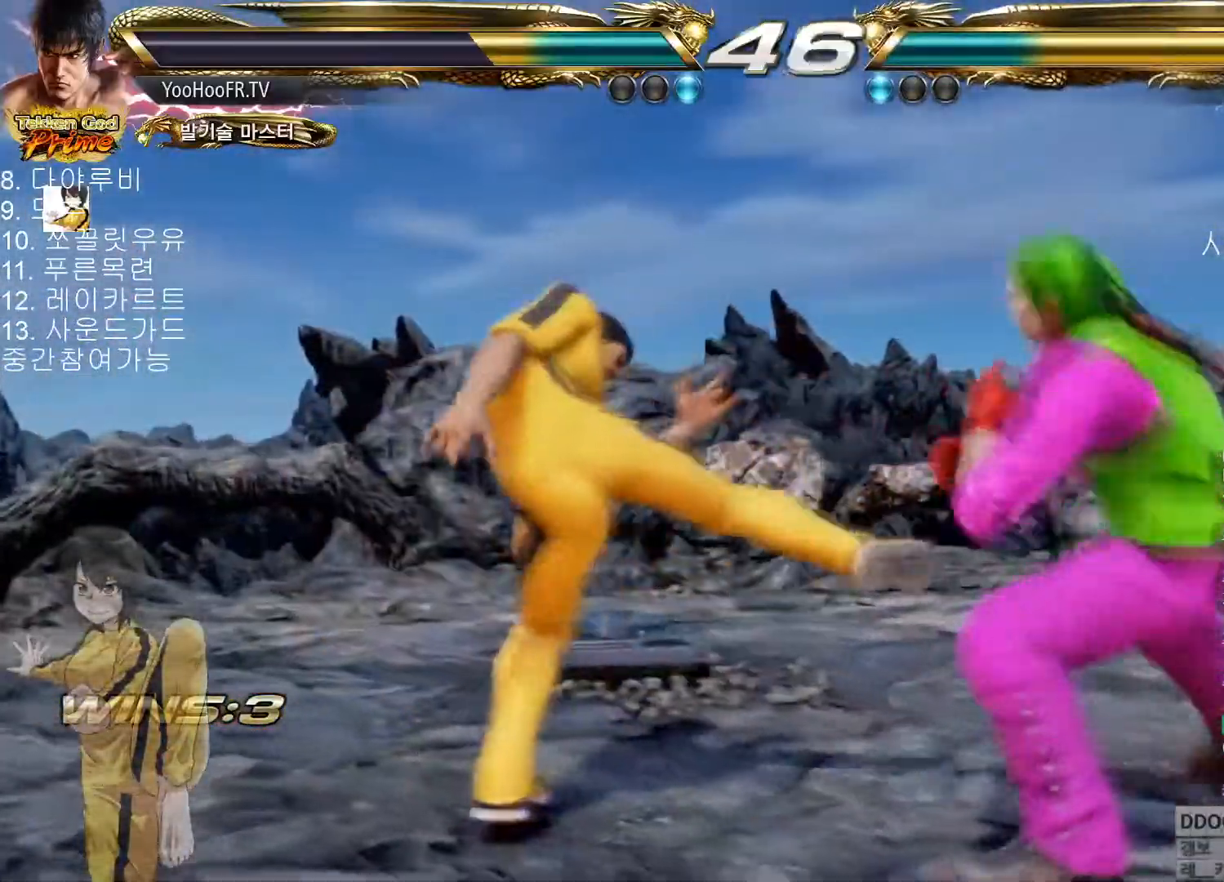
{"buttons": [], "left_stick": "left"}
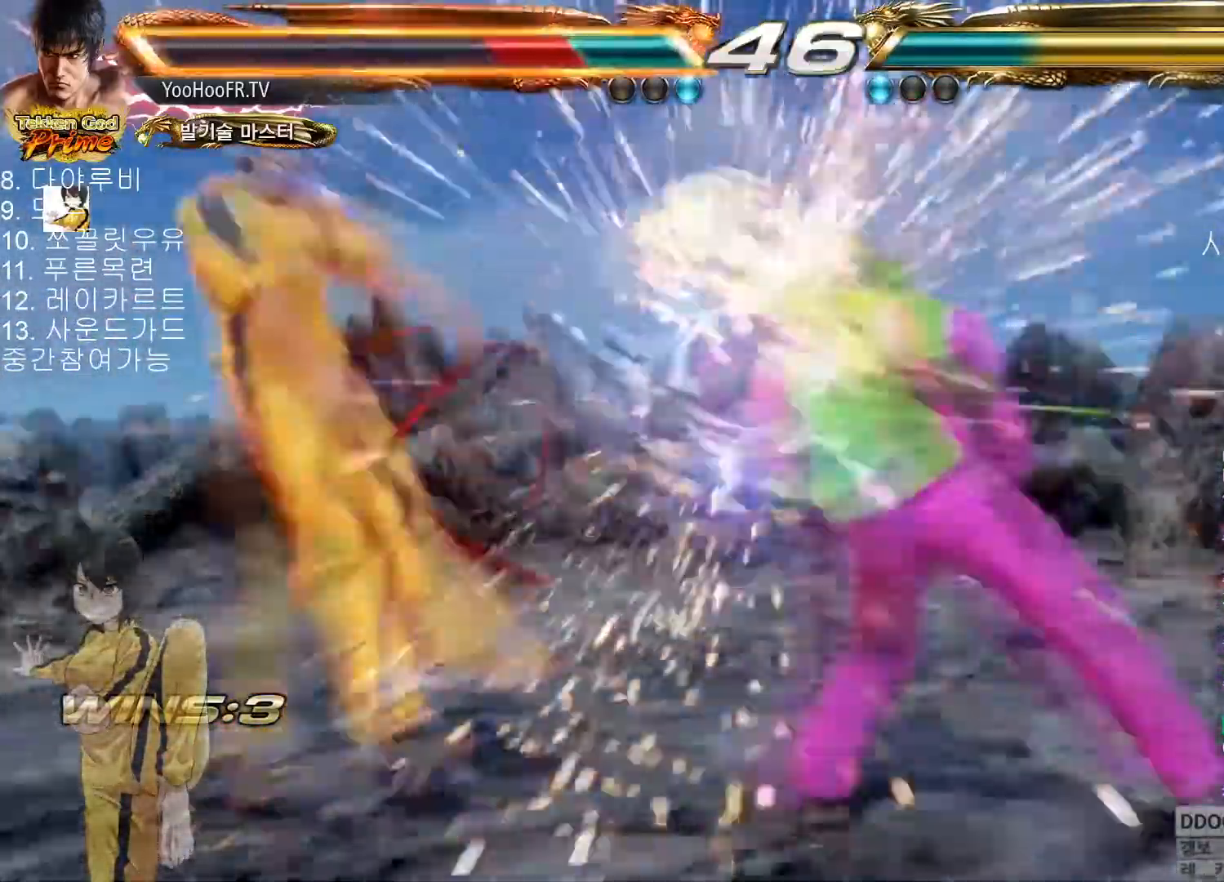
{"buttons": [], "left_stick": "center", "events": [[250, "left_stick", "center"]]}
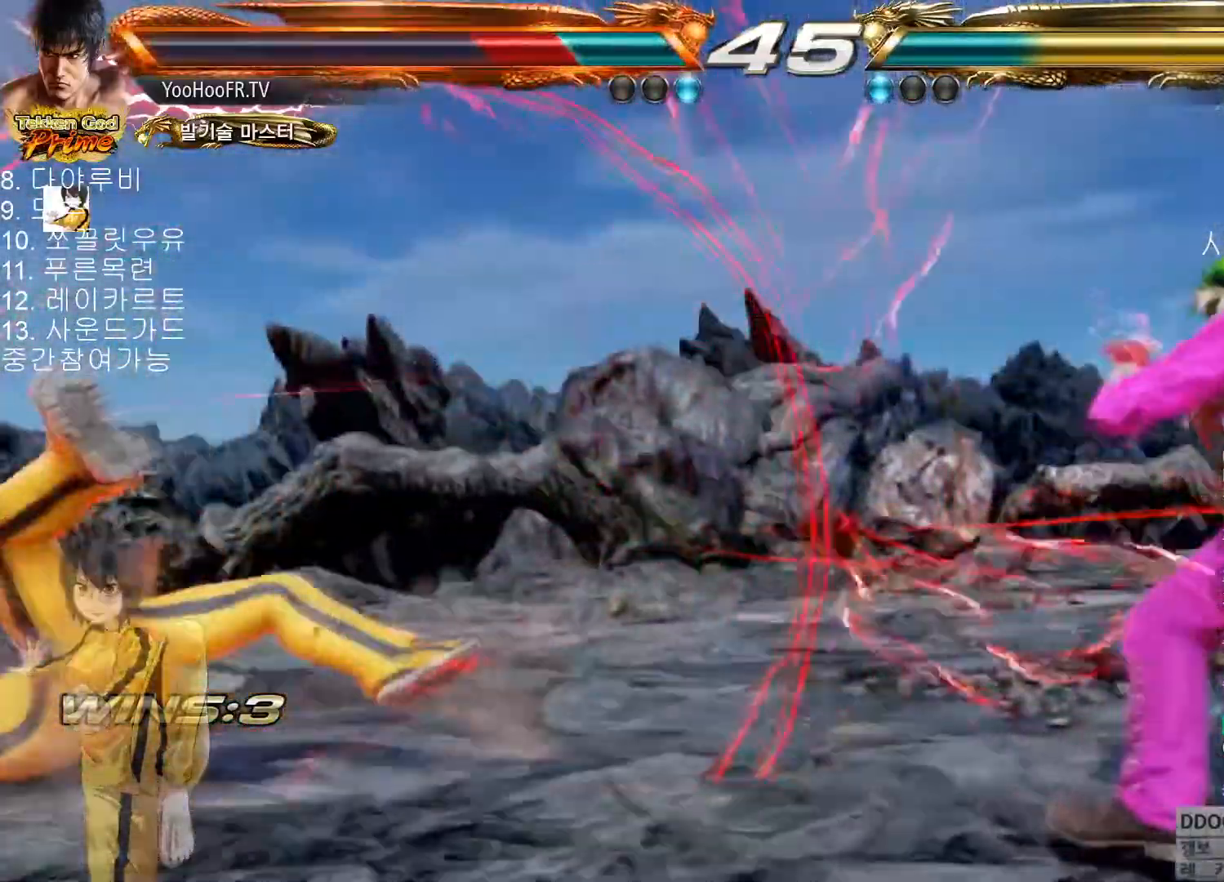
{"buttons": [], "left_stick": "center", "events": [[283, "CROSS", "down"], [317, "CROSS", "up"], [333, "CROSS", "down"], [383, "CROSS", "up"]]}
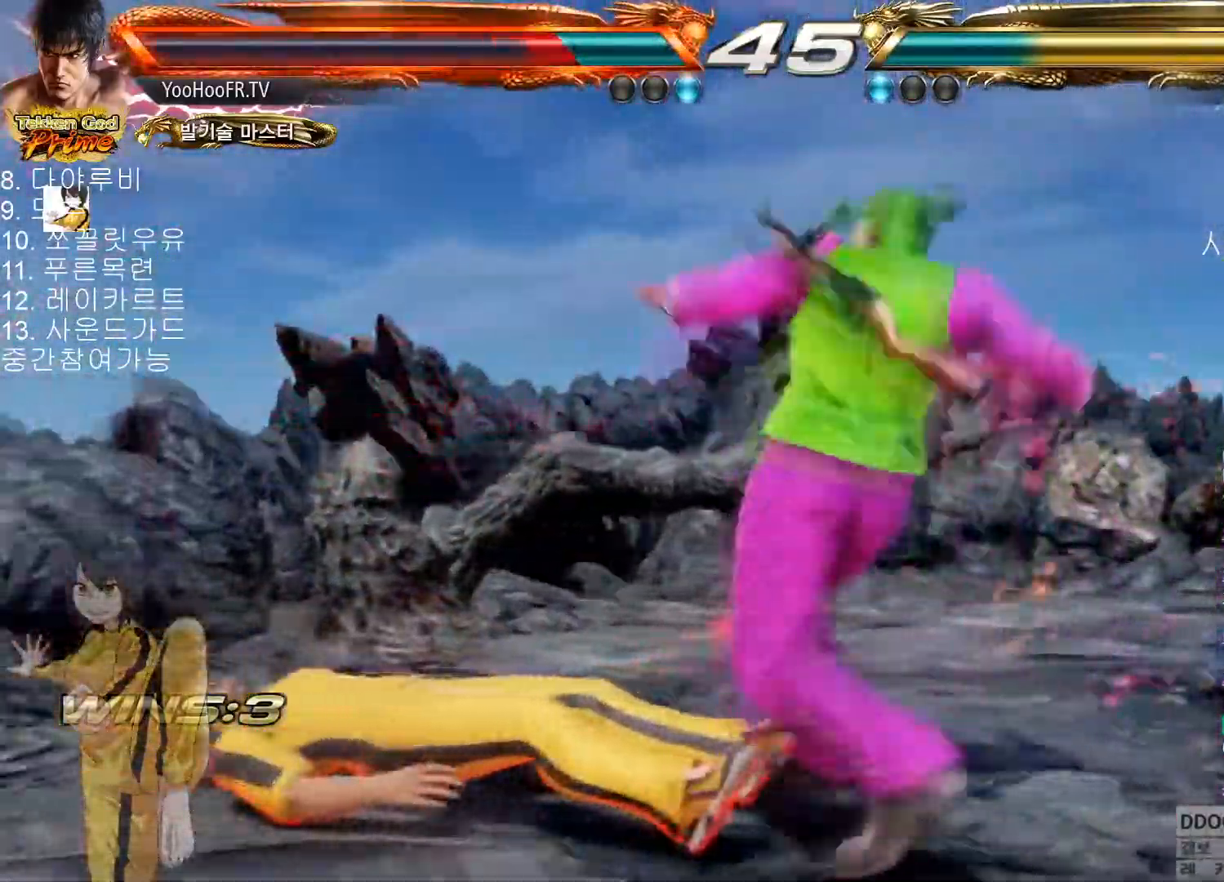
{"buttons": ["CIRCLE"], "left_stick": "center", "events": [[501, "CIRCLE", "down"]]}